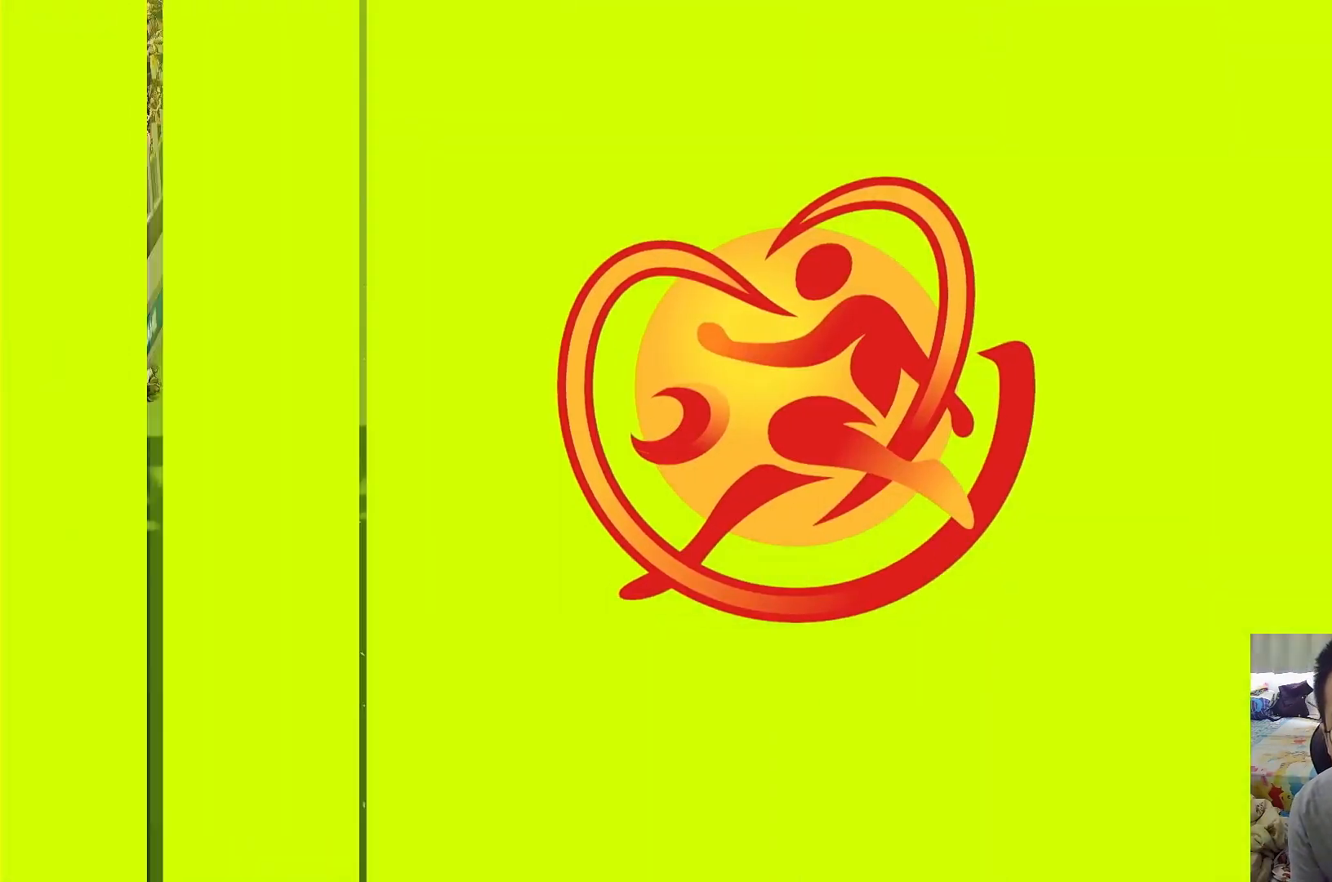
Gameplay with a controller (PlayStation layout); each line is a JSON object with the inputs held at the frame after it (dt_ms = milliseconds from this image to that frame). "events" lists button and stick changes between this image and that frame as [ms after this image, input, new state], when the widget could be followed in between. Not read: L3 R3.
{"dt_ms": 500, "buttons": [], "left_stick": "center", "right_stick": "center", "events": []}
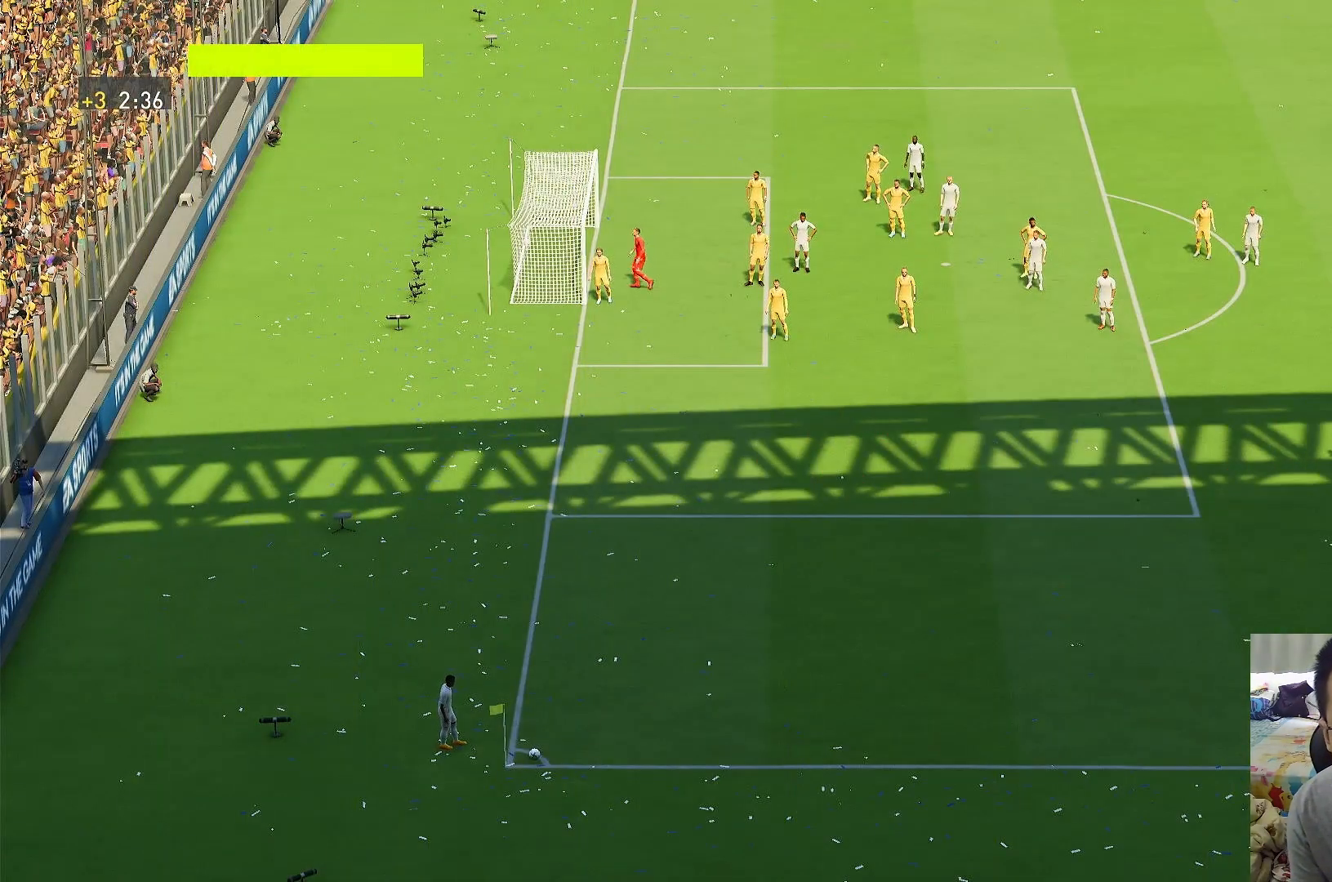
{"dt_ms": 500, "buttons": [], "left_stick": "center", "right_stick": "center", "events": []}
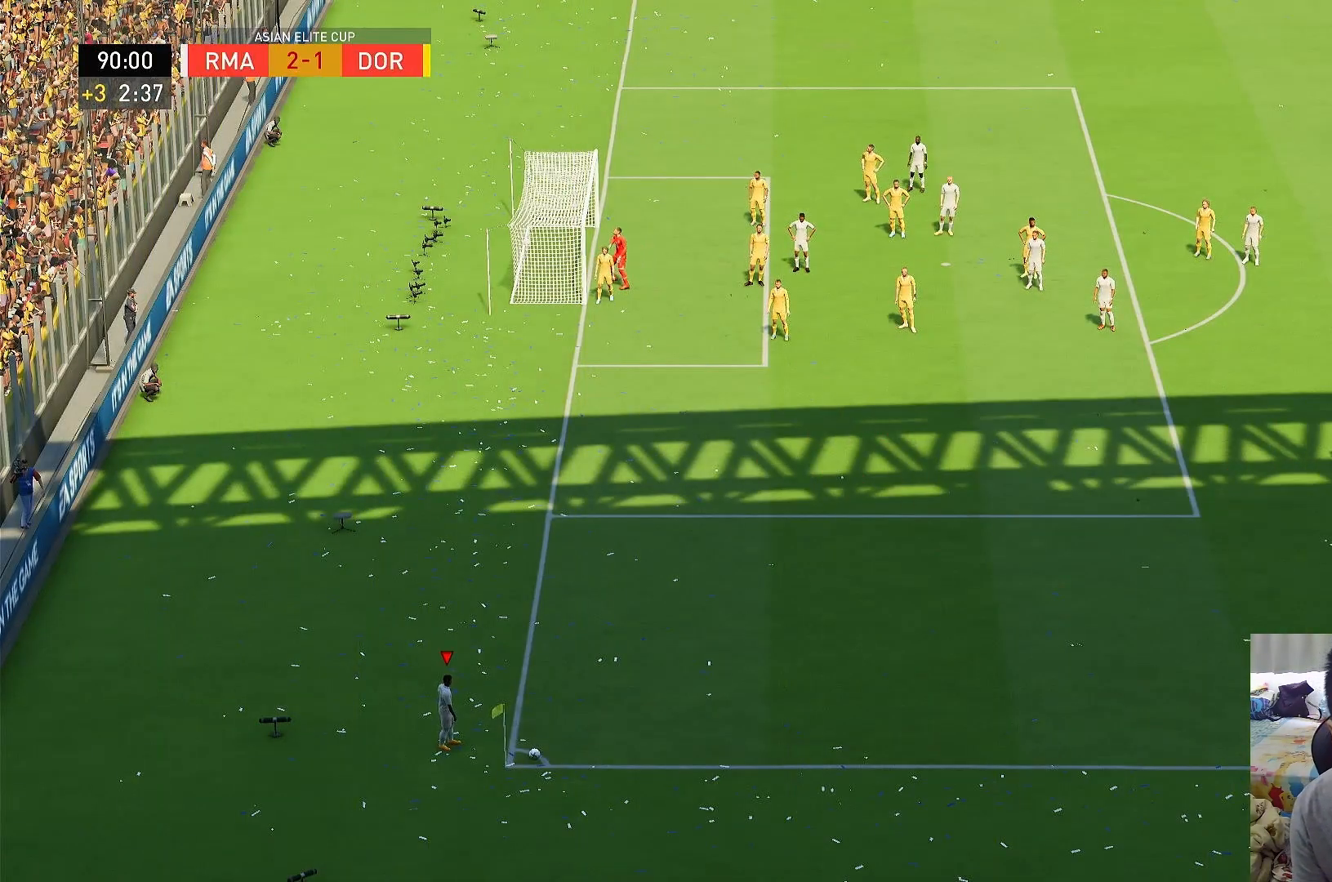
{"dt_ms": 500, "buttons": ["CROSS"], "left_stick": "center", "right_stick": "center", "events": [[450, "CROSS", "down"]]}
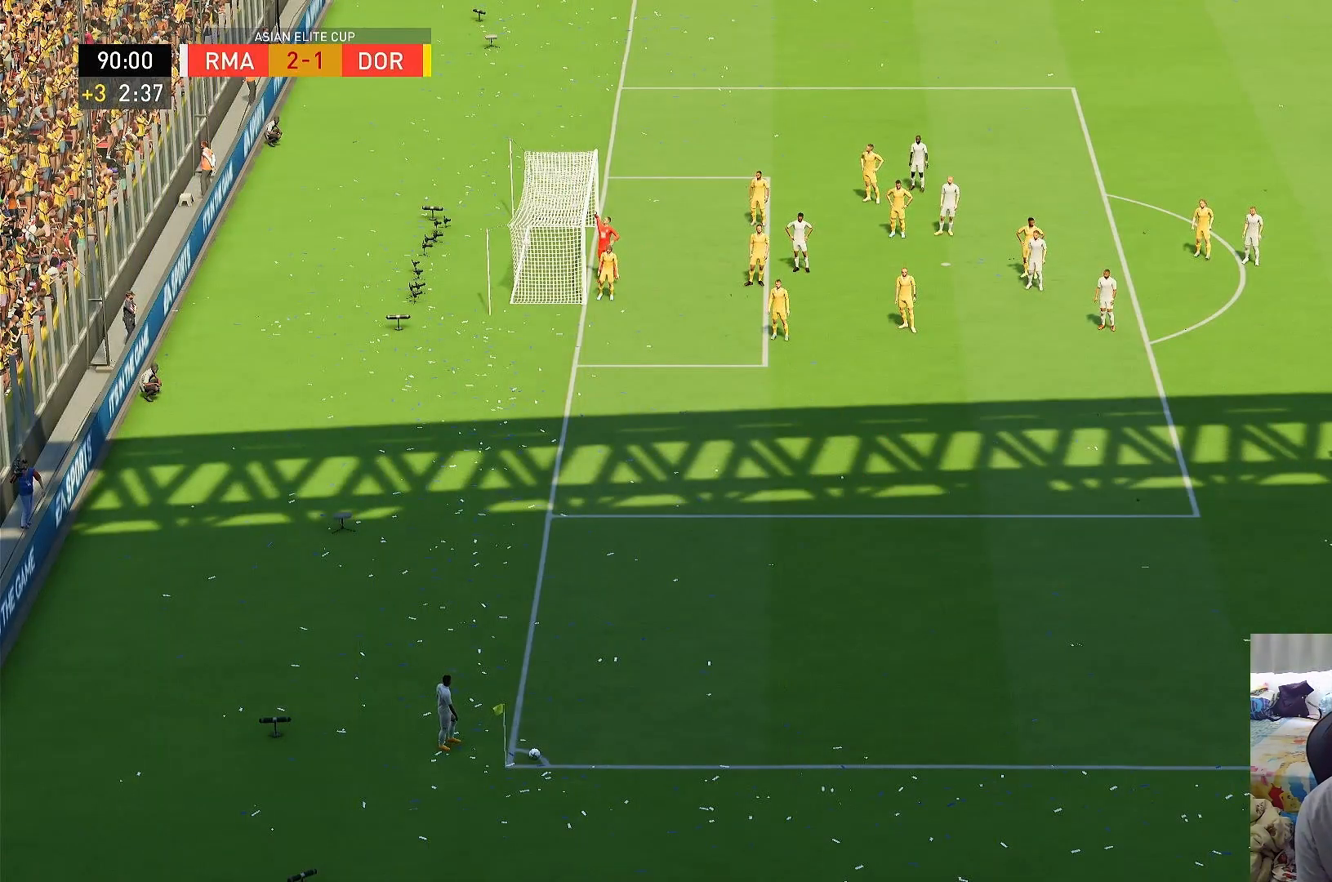
{"dt_ms": 500, "buttons": [], "left_stick": "center", "right_stick": "center", "events": [[67, "CROSS", "up"], [100, "CROSS", "down"], [233, "CROSS", "up"]]}
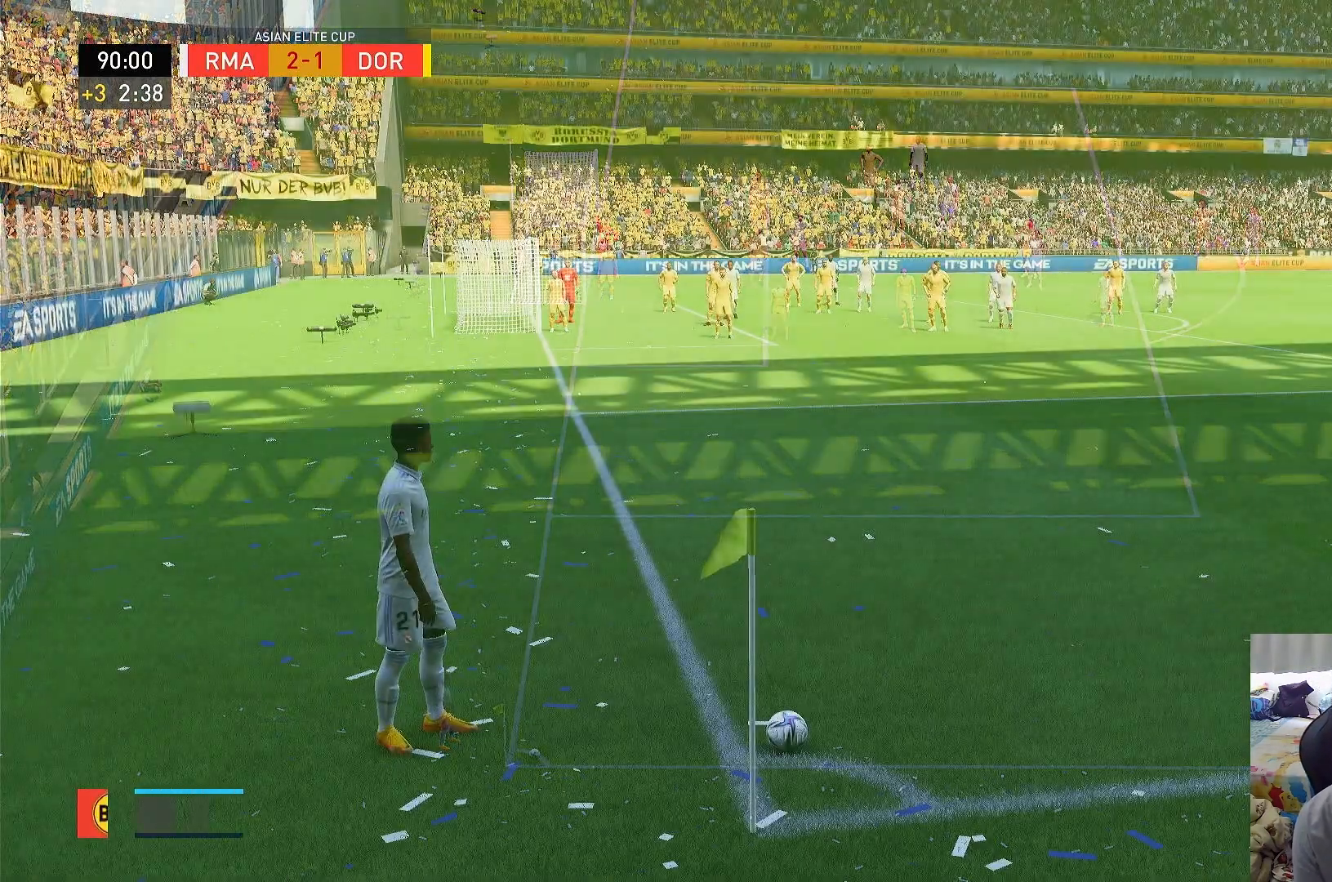
{"dt_ms": 500, "buttons": [], "left_stick": "right", "right_stick": "center", "events": [[467, "left_stick", "right"]]}
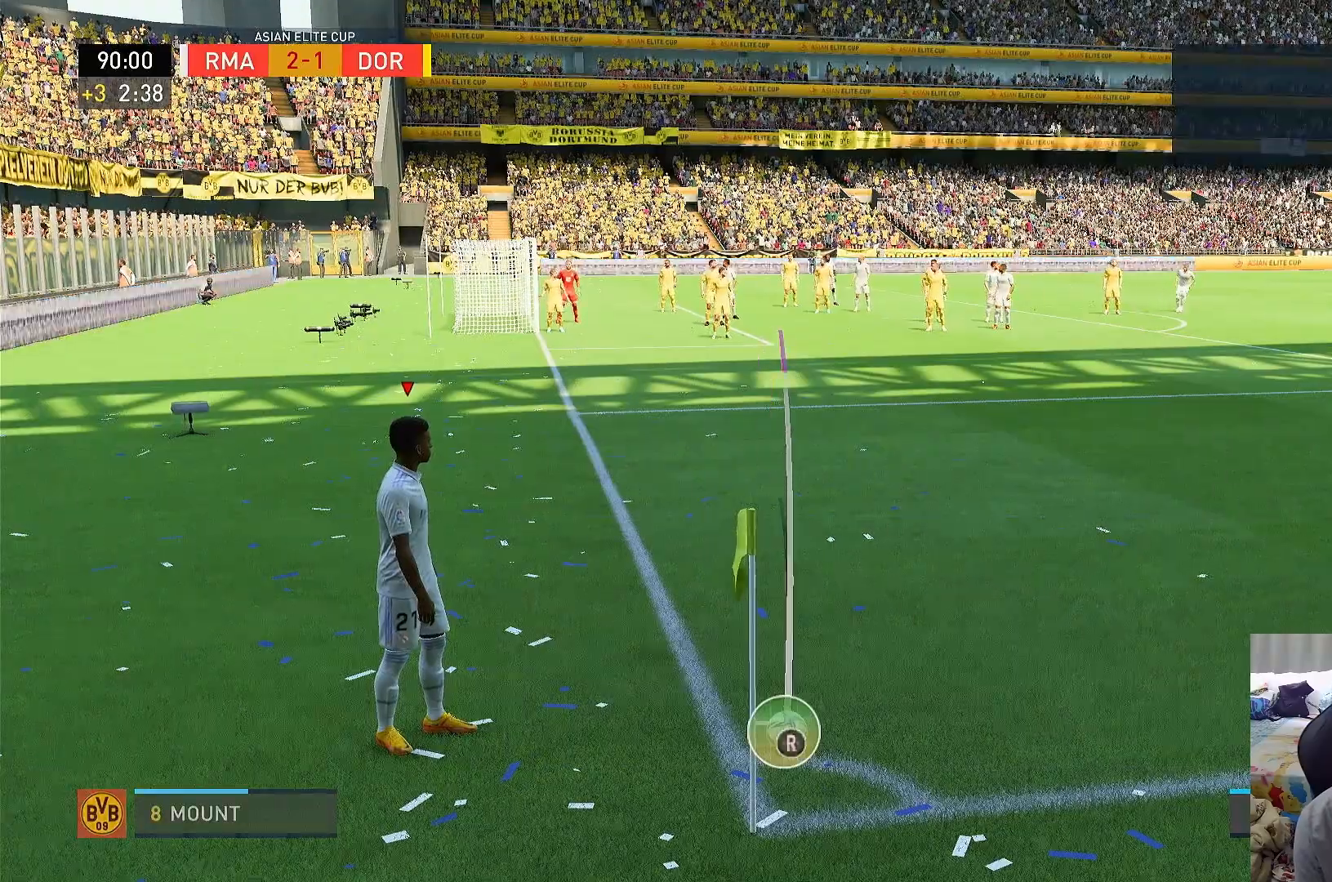
{"dt_ms": 500, "buttons": [], "left_stick": "center", "right_stick": "center", "events": [[33, "right_stick", "right"], [283, "right_stick", "center"], [317, "left_stick", "center"]]}
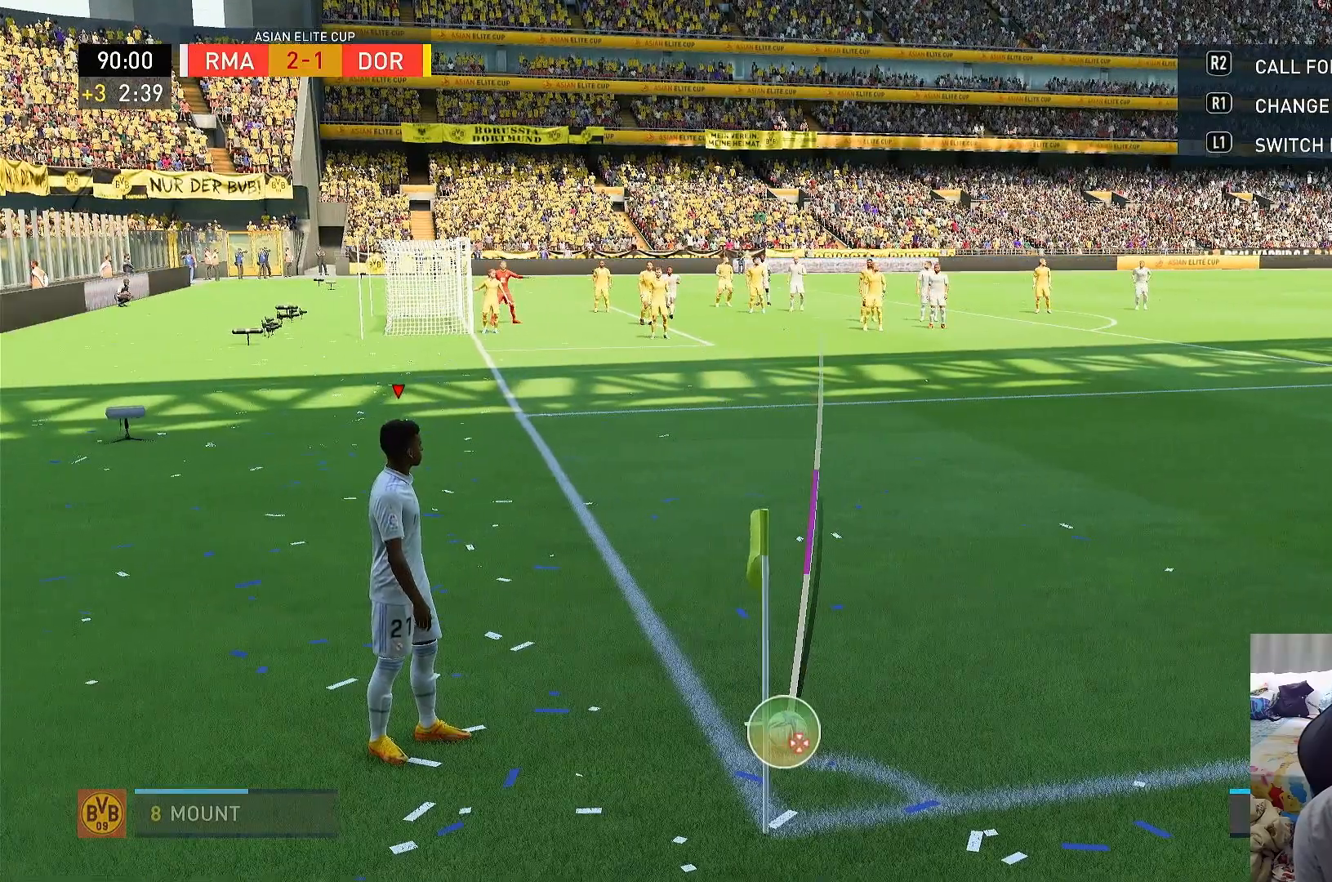
{"dt_ms": 500, "buttons": [], "left_stick": "center", "right_stick": "right", "events": [[133, "left_stick", "right"], [267, "left_stick", "center"], [367, "right_stick", "right"]]}
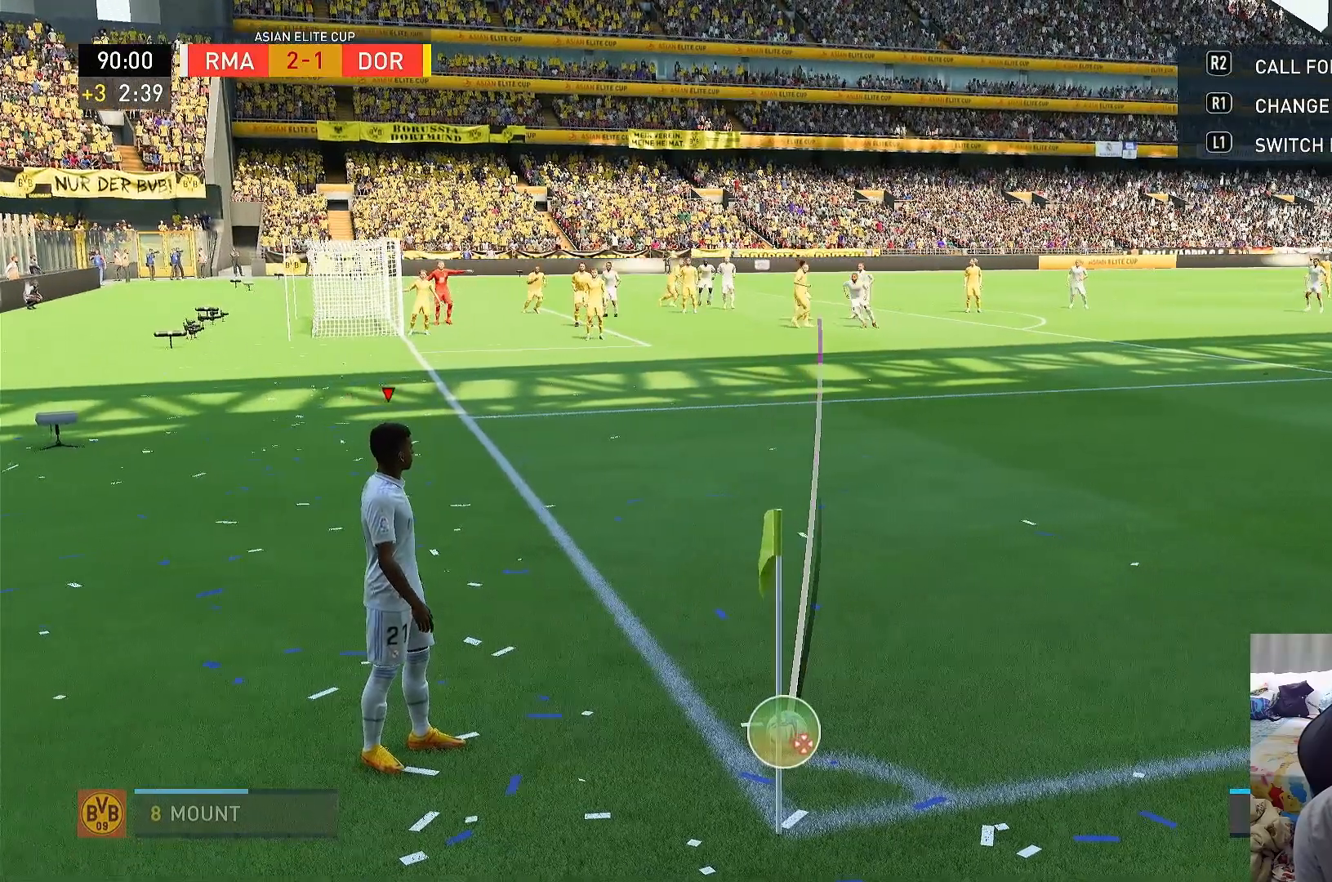
{"dt_ms": 500, "buttons": ["CIRCLE"], "left_stick": "center", "right_stick": "center", "events": [[50, "right_stick", "center"], [300, "CIRCLE", "down"]]}
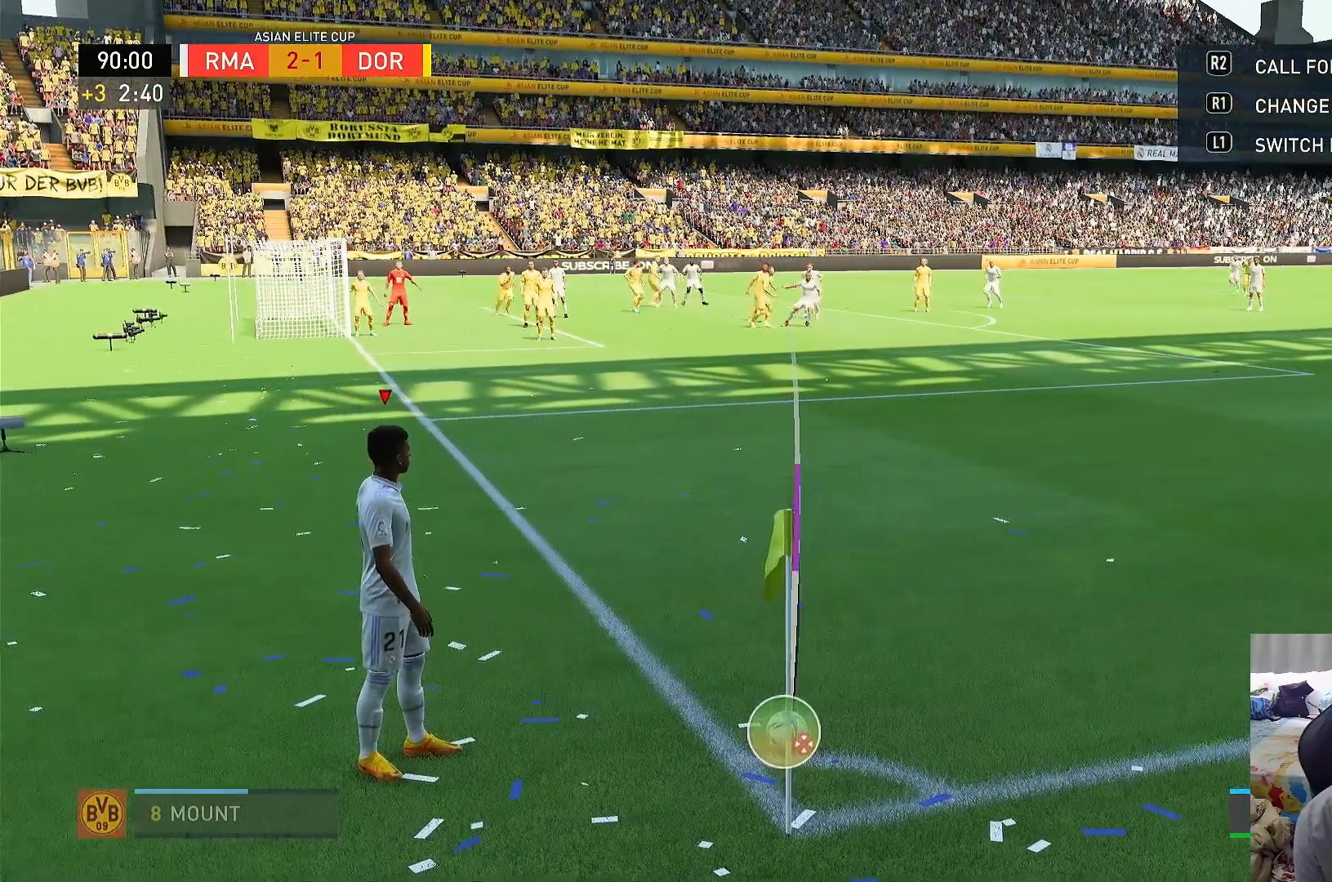
{"dt_ms": 1000, "buttons": [], "left_stick": "center", "right_stick": "center"}
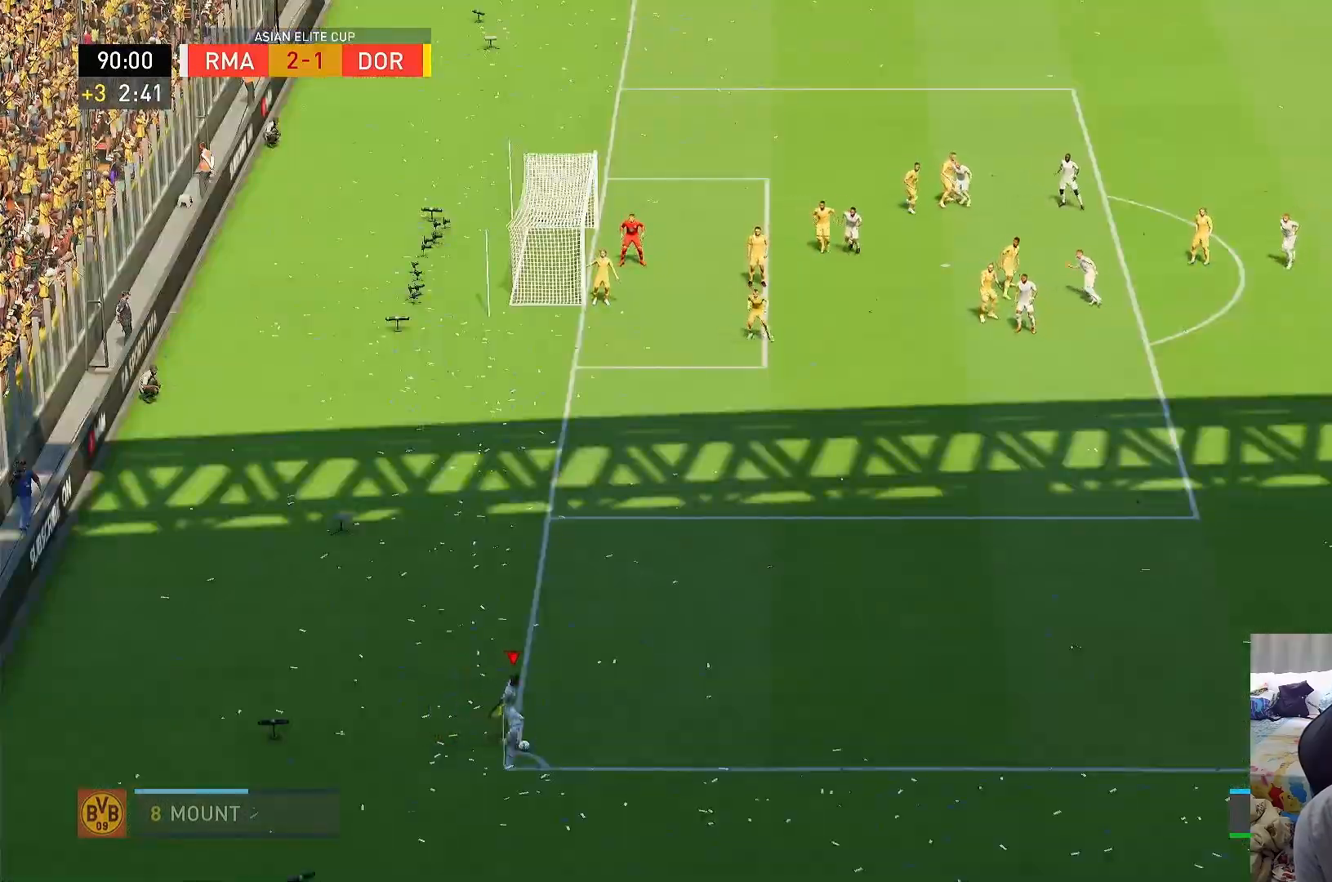
{"dt_ms": 500, "buttons": [], "left_stick": "center", "right_stick": "center", "events": []}
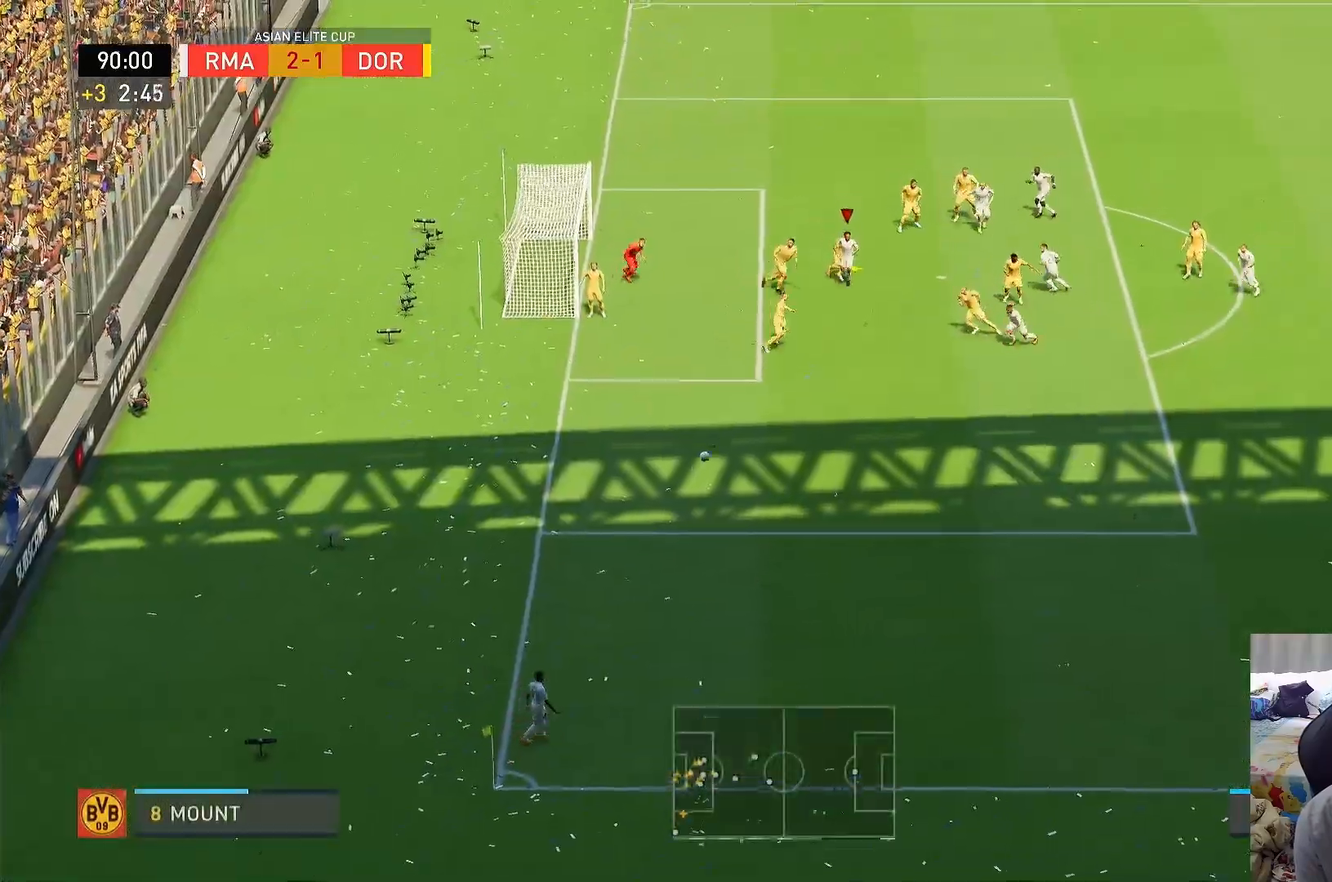
{"dt_ms": 500, "buttons": [], "left_stick": "up-left", "right_stick": "center", "events": [[50, "L2", "down"], [50, "left_stick", "up-left"], [67, "SQUARE", "down"], [317, "L2", "up"], [317, "SQUARE", "up"]]}
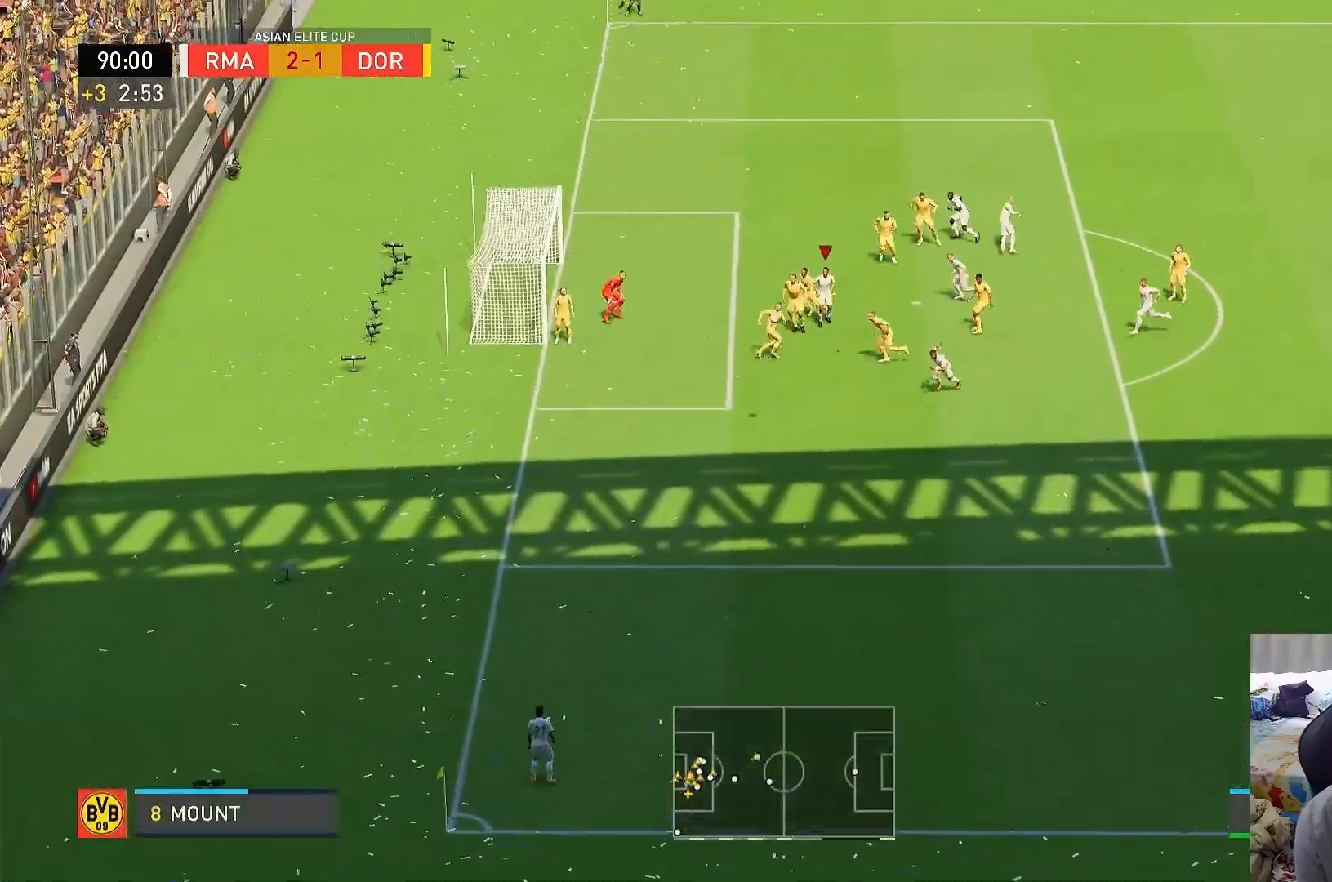
{"dt_ms": 500, "buttons": [], "left_stick": "up-left", "right_stick": "center", "events": []}
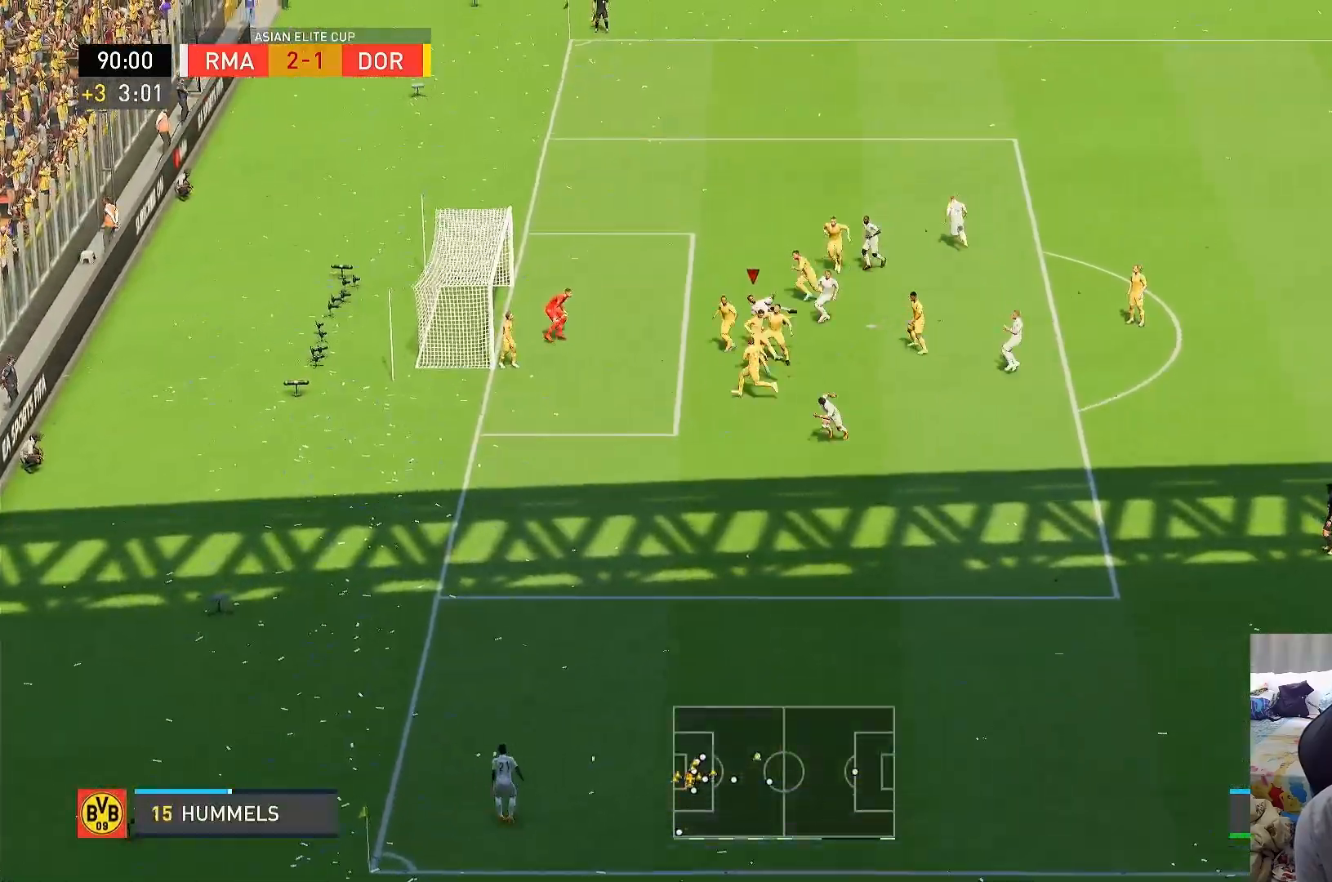
{"dt_ms": 500, "buttons": [], "left_stick": "left", "right_stick": "center", "events": [[250, "left_stick", "left"]]}
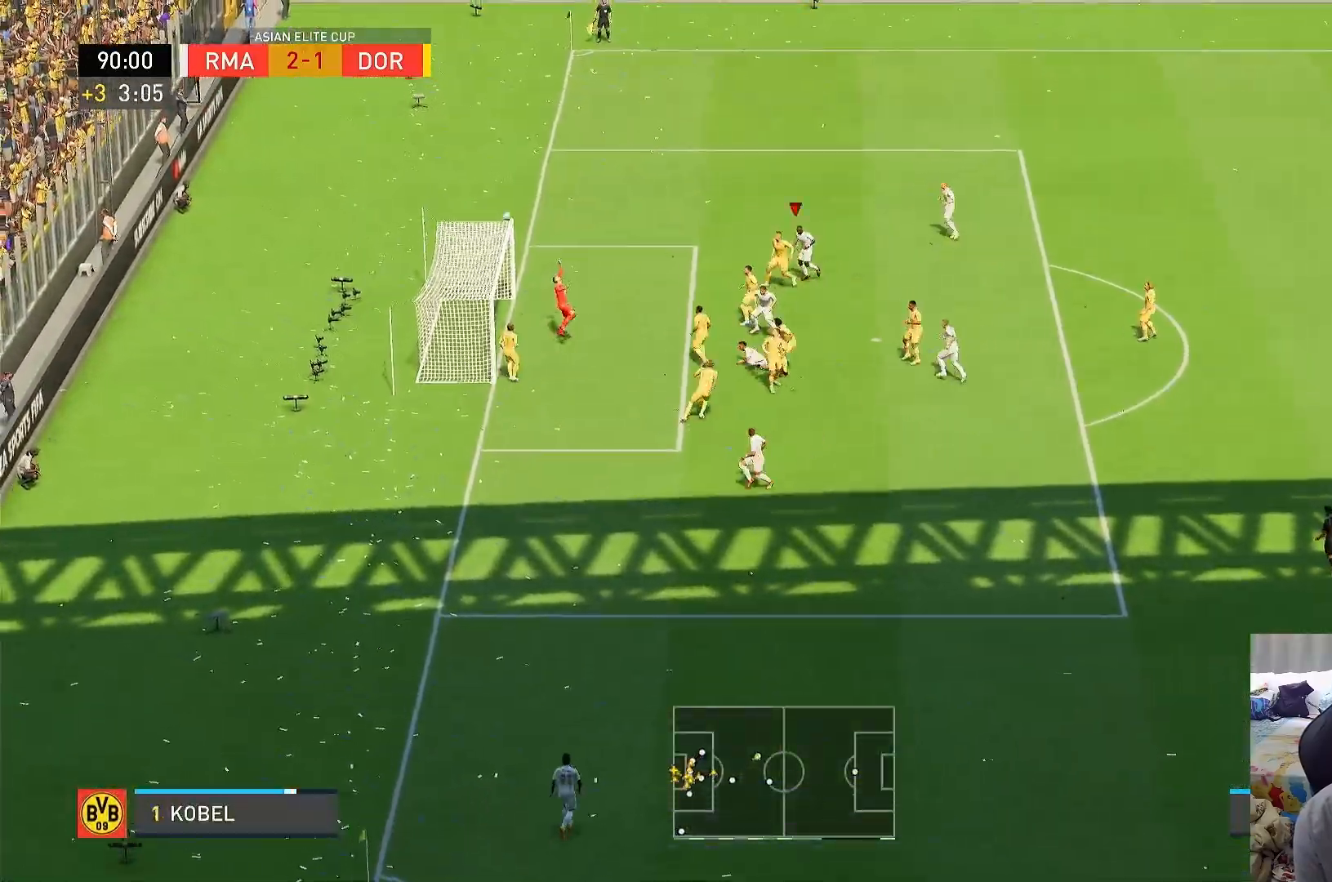
{"dt_ms": 500, "buttons": [], "left_stick": "center", "right_stick": "center", "events": [[417, "left_stick", "center"]]}
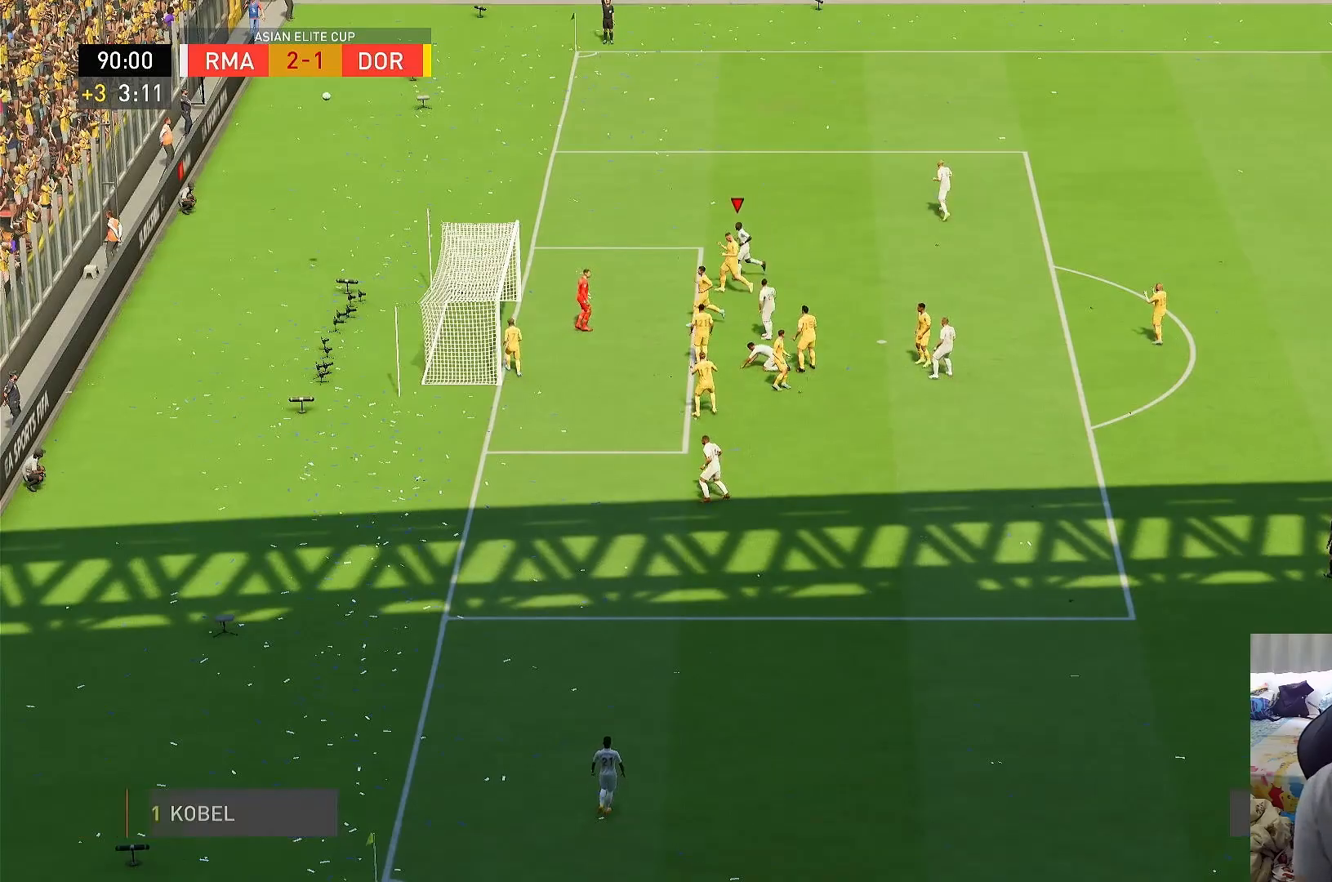
{"dt_ms": 500, "buttons": [], "left_stick": "center", "right_stick": "center", "events": []}
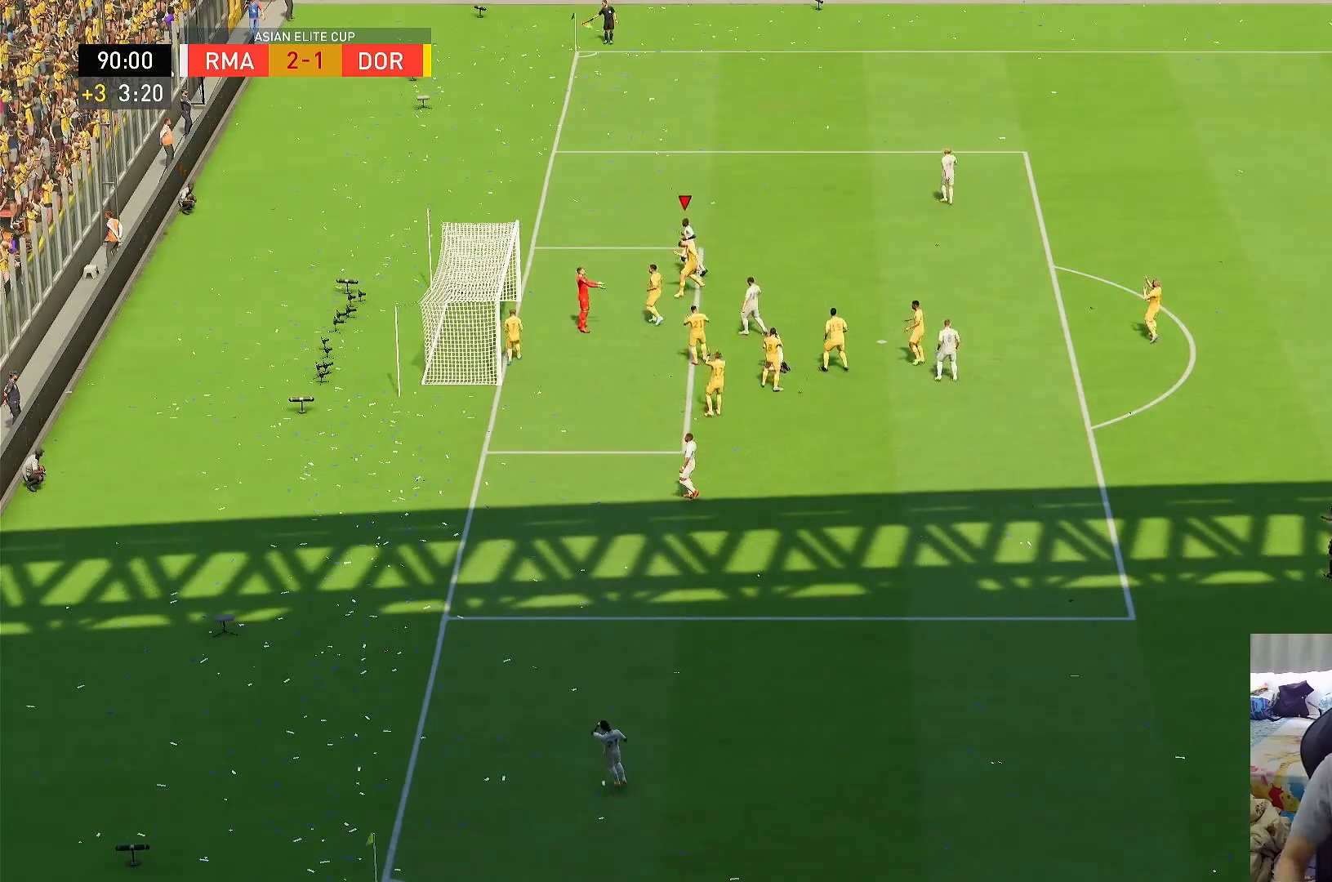
{"dt_ms": 500, "buttons": [], "left_stick": "center", "right_stick": "center", "events": []}